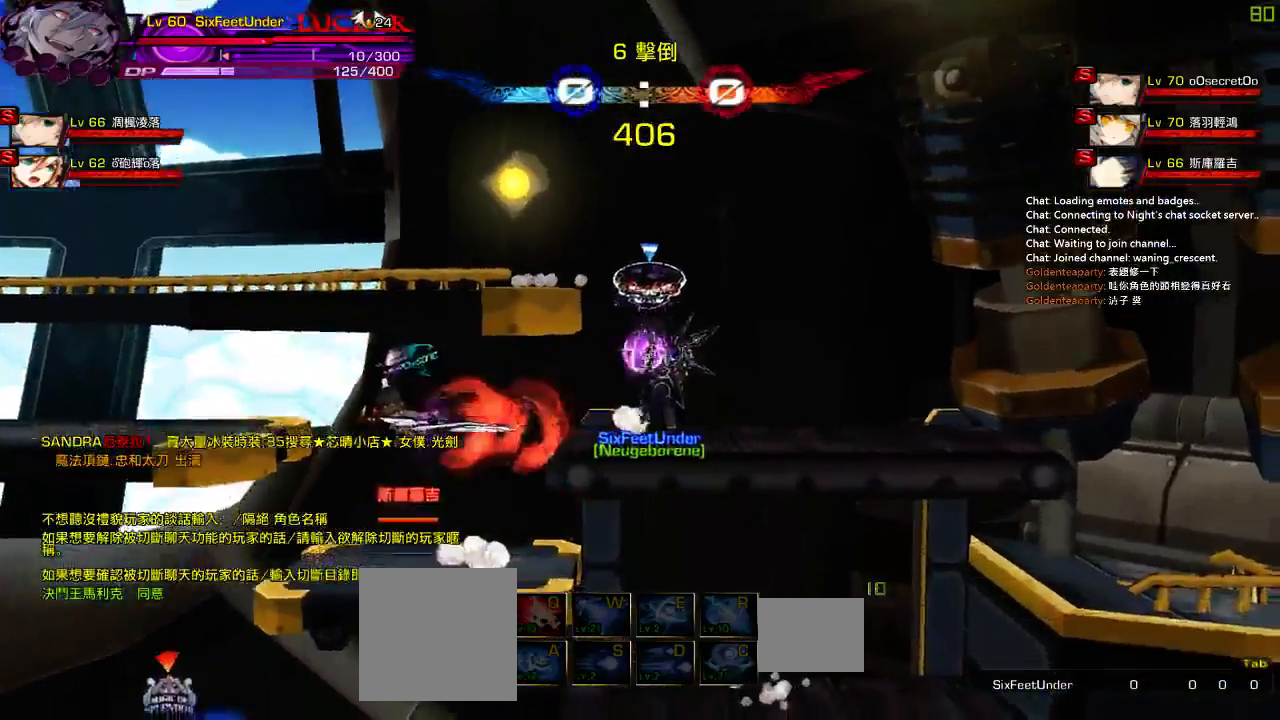
Gameplay with keyboard; each line is a JSON object with the keys held at the frame after it. "events" lists presses ("down") and releases ("up") of "a", "c", "ctrl", "d", "down", "e", "left", "q", "r", "right", "s", "space", "up", "w", "x" and "z" between this image and that frame as [ms after this image, input, new state], when the widget could be followed in between. No other keys are recorded. Mouse input is not recorded.
{"keys": ["down", "left"], "events": [[17, "down", "down"], [117, "right", "down"], [150, "left", "up"], [217, "down", "up"], [250, "right", "up"], [283, "right", "down"], [350, "down", "down"], [450, "left", "down"], [467, "right", "up"]]}
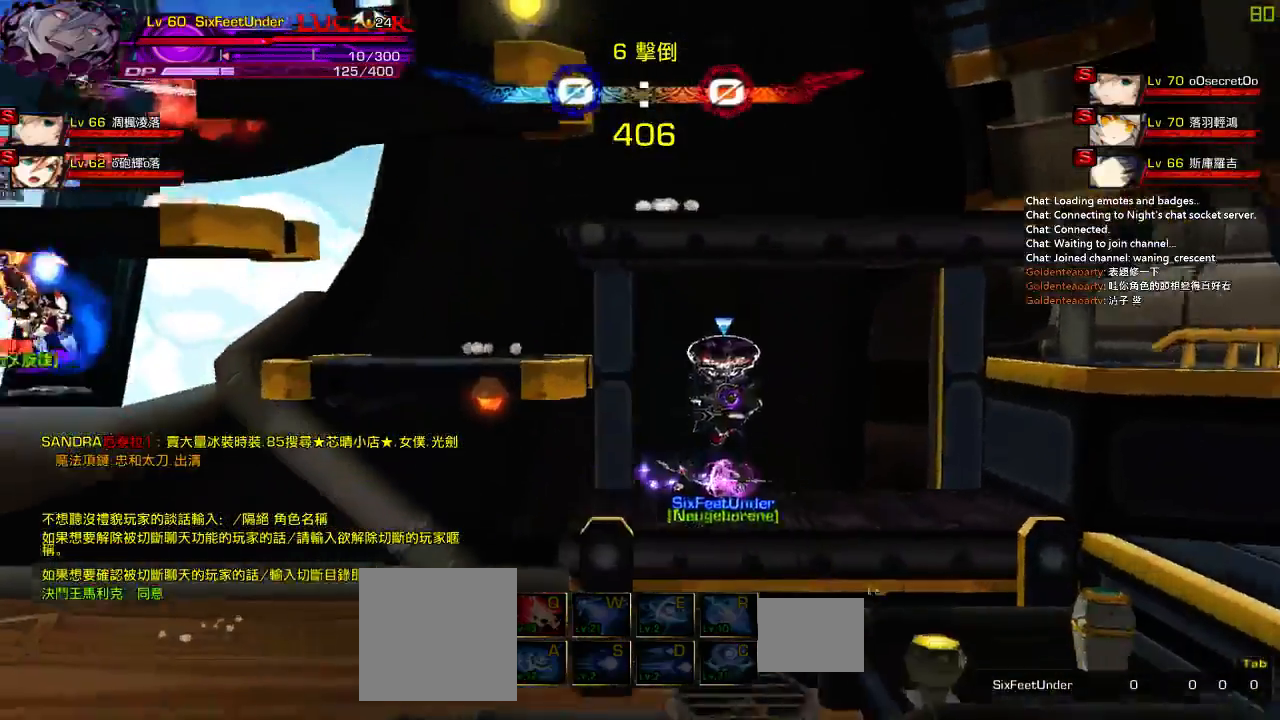
{"keys": ["down", "left"], "events": [[17, "down", "up"], [17, "left", "up"], [67, "left", "down"], [483, "down", "down"]]}
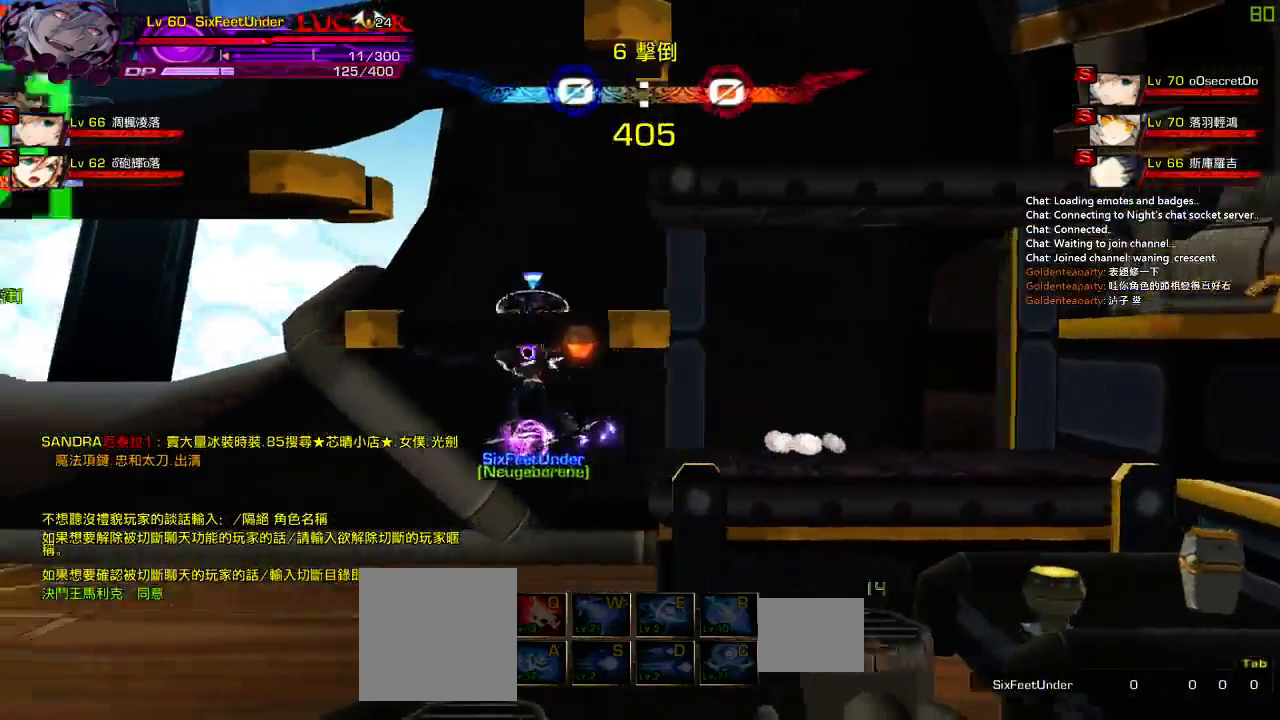
{"keys": ["left"], "events": [[83, "right", "down"], [117, "left", "up"], [150, "down", "up"], [217, "right", "up"], [250, "right", "down"], [283, "up", "down"], [367, "left", "down"], [367, "right", "up"], [367, "up", "up"], [433, "left", "up"], [500, "left", "down"]]}
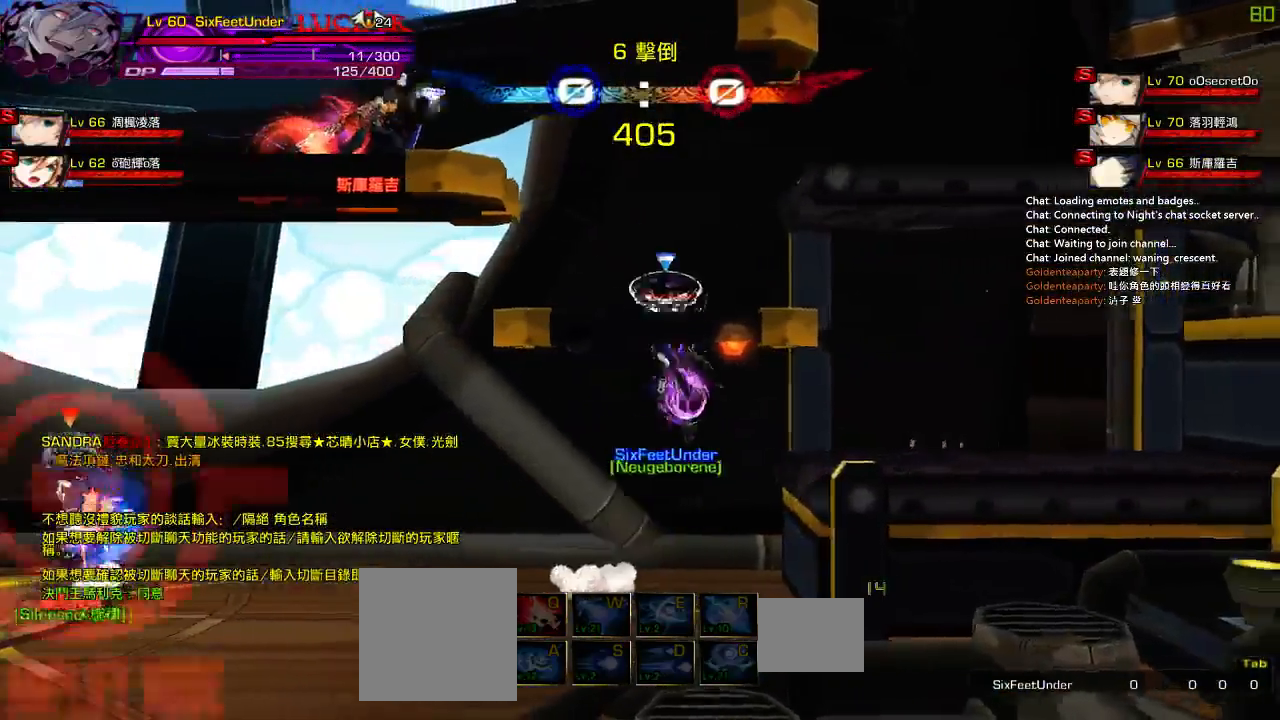
{"keys": [], "events": [[67, "up", "down"], [100, "right", "down"], [133, "left", "up"], [200, "left", "down"], [200, "right", "up"], [200, "up", "up"], [267, "z", "down"], [333, "down", "down"], [433, "z", "up"], [500, "down", "up"], [500, "left", "up"]]}
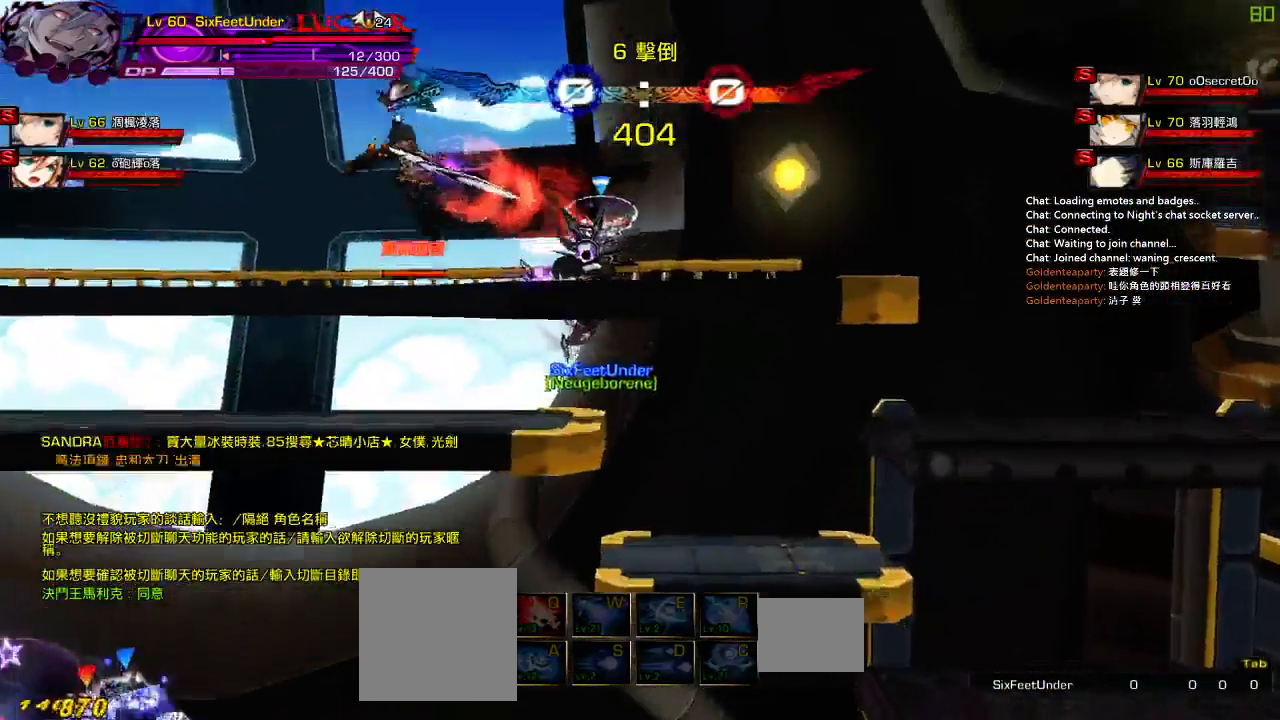
{"keys": ["left", "up"], "events": [[133, "up", "down"], [233, "left", "down"], [267, "up", "up"], [300, "left", "up"], [367, "left", "down"], [433, "up", "down"]]}
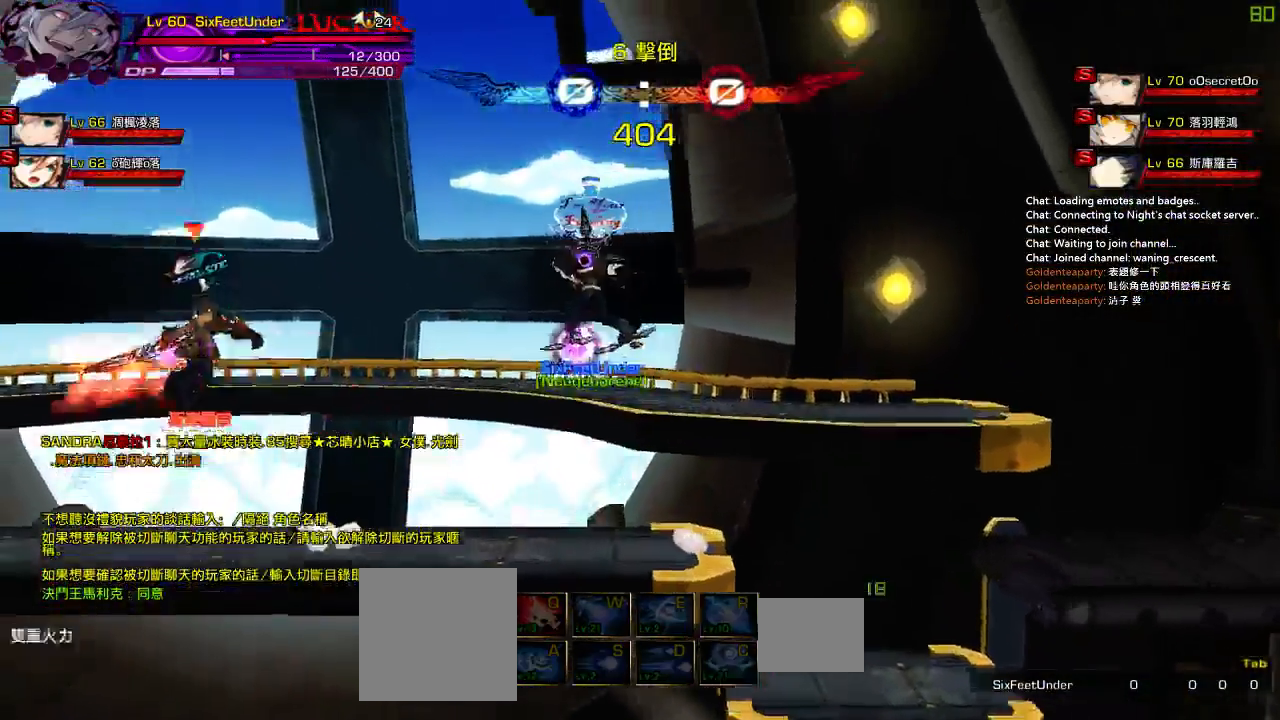
{"keys": ["z"], "events": [[167, "up", "up"], [267, "left", "up"], [300, "right", "down"], [333, "left", "down"], [367, "right", "up"], [433, "z", "down"], [500, "left", "up"]]}
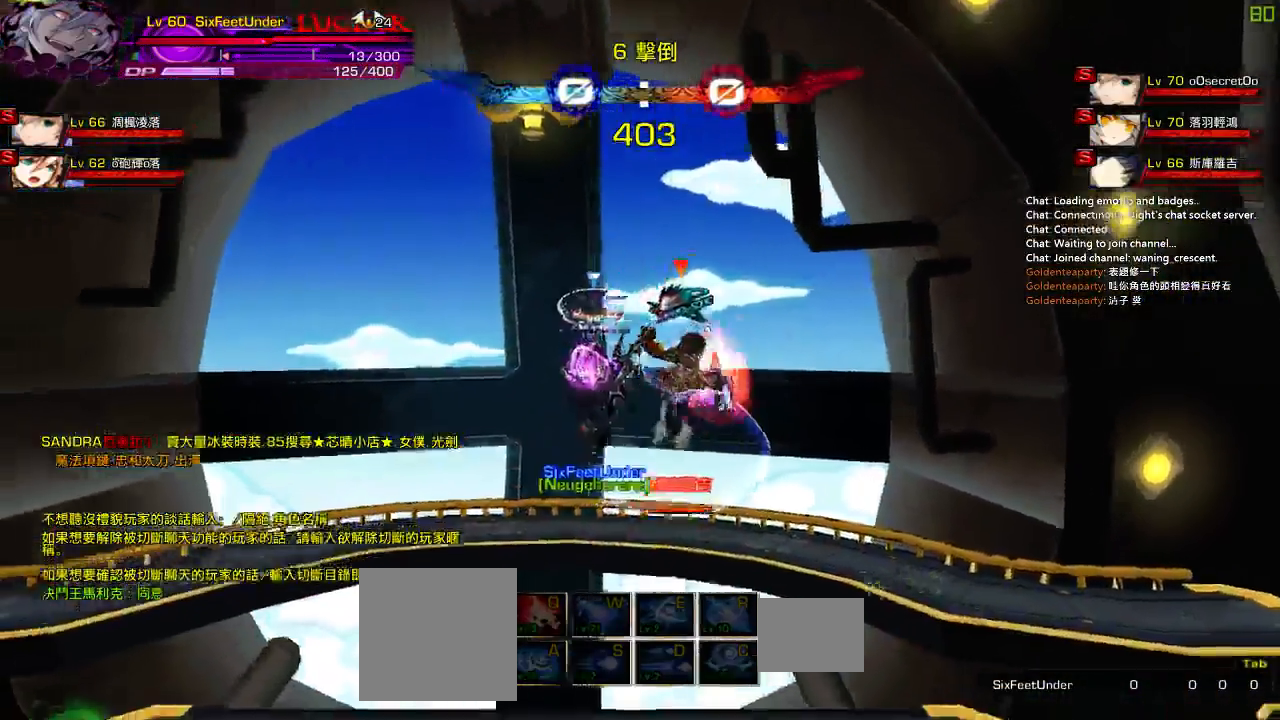
{"keys": ["left", "up"], "events": [[100, "z", "up"], [200, "up", "down"], [267, "left", "down"], [300, "up", "up"], [333, "left", "up"], [400, "left", "down"], [433, "up", "down"]]}
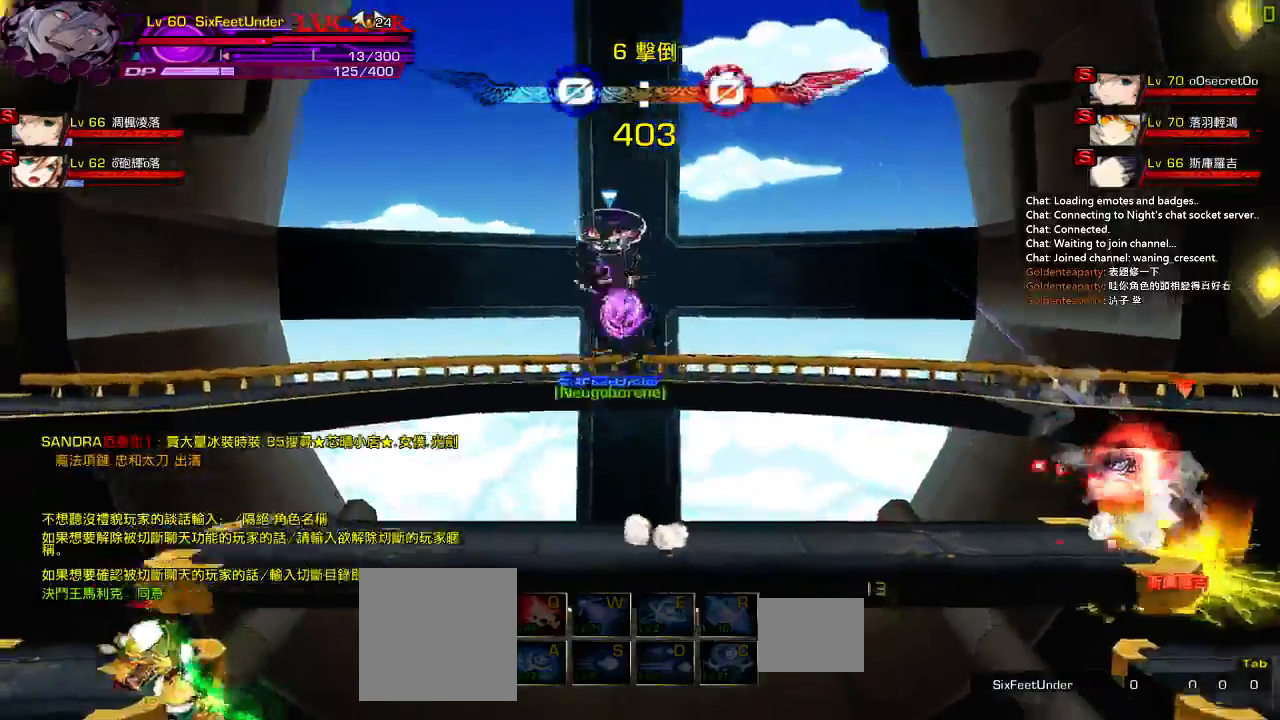
{"keys": ["left", "up"], "events": [[33, "left", "up"], [33, "up", "up"], [100, "down", "down"], [133, "right", "down"], [217, "down", "up"], [217, "right", "up"], [217, "z", "down"], [383, "z", "up"], [450, "left", "down"], [500, "up", "down"]]}
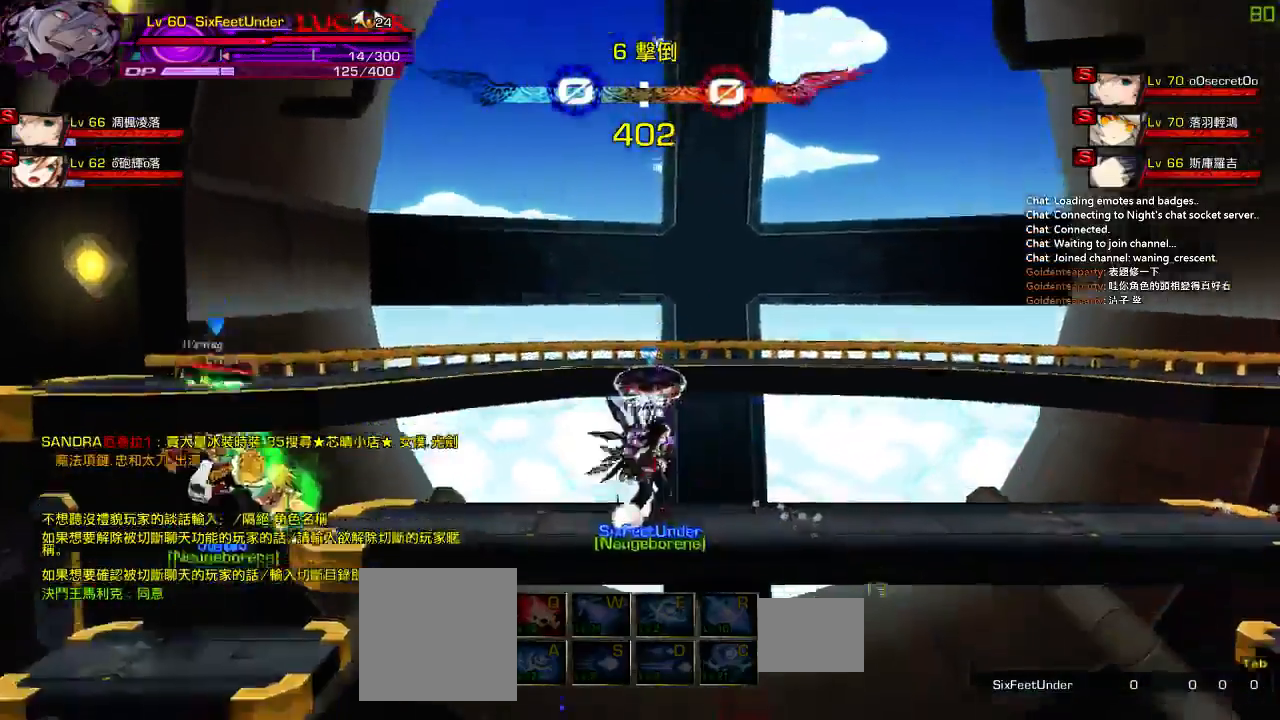
{"keys": ["right", "up"], "events": [[33, "right", "down"], [67, "left", "up"], [67, "up", "up"], [100, "right", "up"], [183, "right", "down"], [483, "up", "down"]]}
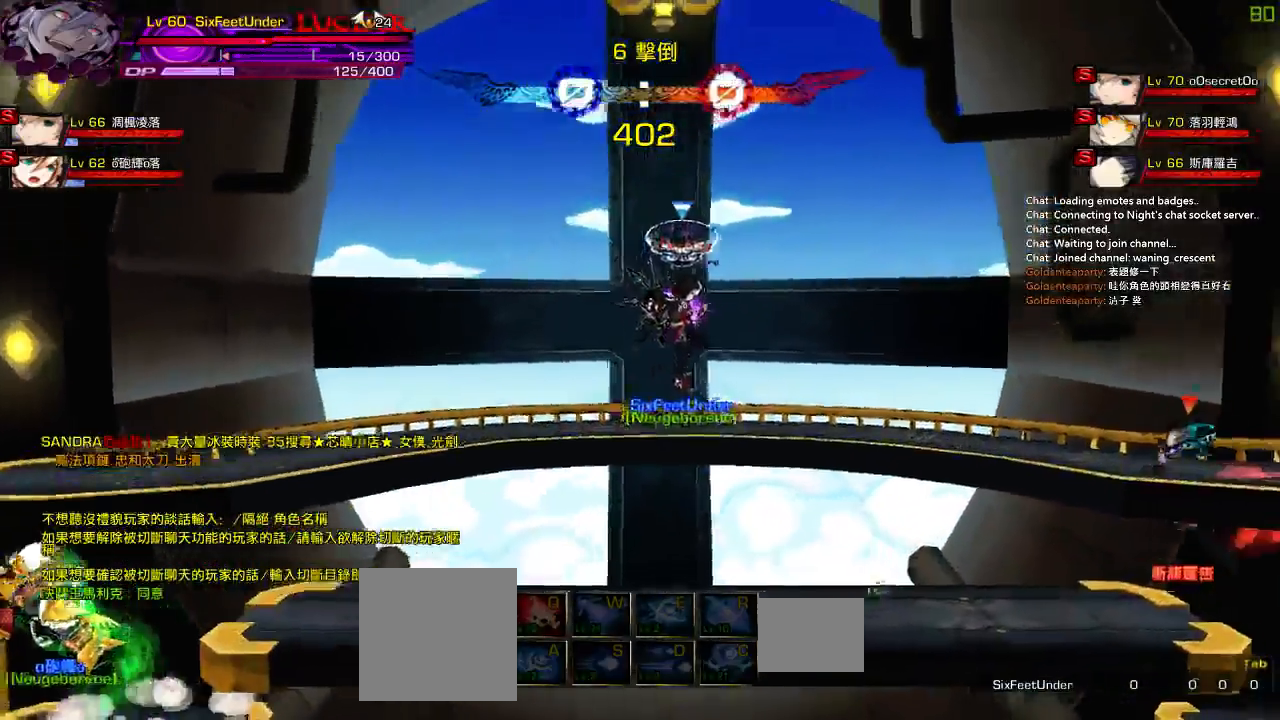
{"keys": ["left"], "events": [[50, "up", "up"], [83, "right", "up"], [183, "left", "down"], [250, "z", "down"], [283, "left", "up"], [350, "left", "down"], [417, "z", "up"]]}
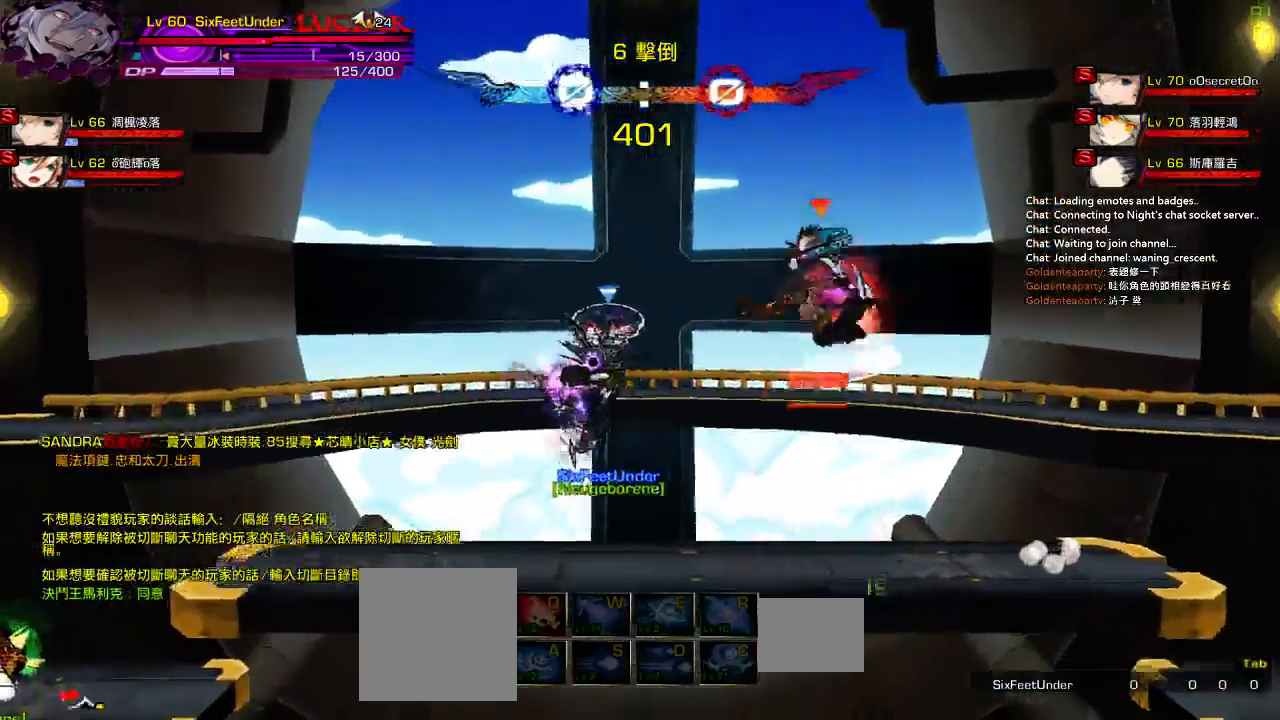
{"keys": [], "events": [[150, "up", "down"], [217, "right", "down"], [250, "left", "up"], [283, "right", "up"], [283, "up", "up"], [350, "right", "down"], [383, "up", "down"], [450, "right", "up"], [450, "up", "up"]]}
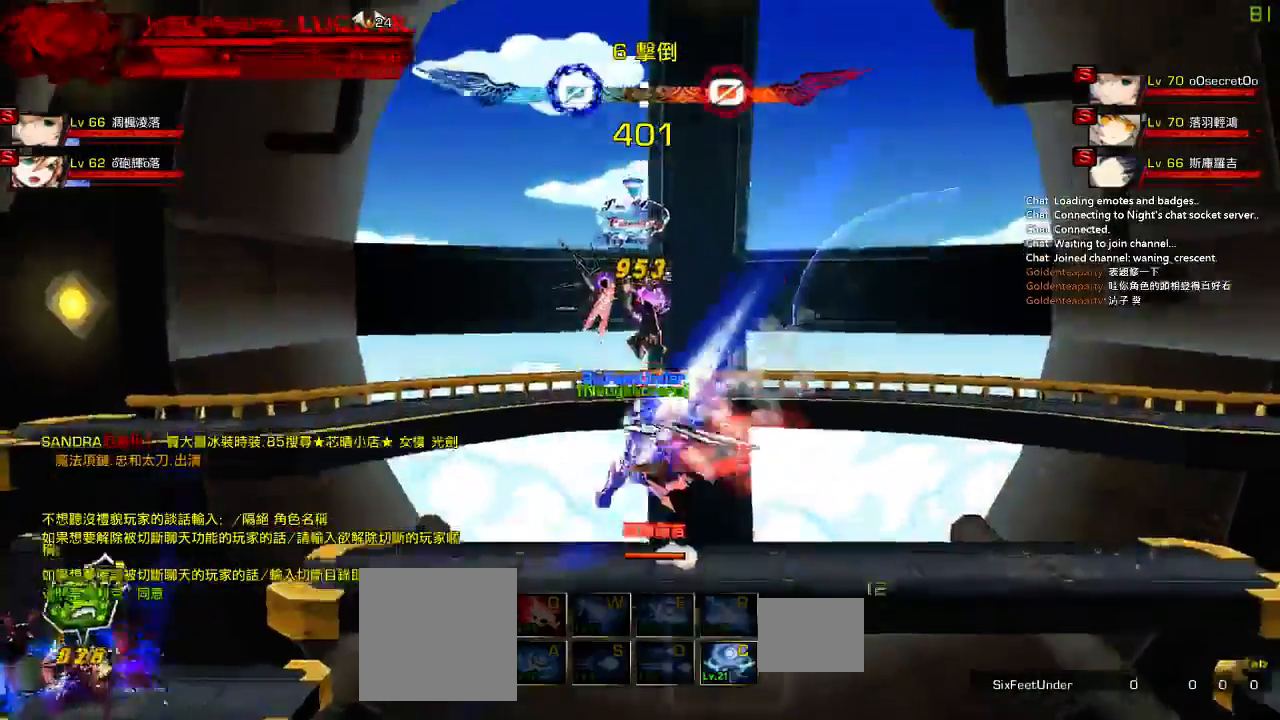
{"keys": ["right", "up"], "events": [[50, "down", "down"], [83, "left", "down"], [117, "z", "down"], [250, "z", "up"], [283, "down", "up"], [283, "left", "up"], [450, "up", "down"], [483, "right", "down"]]}
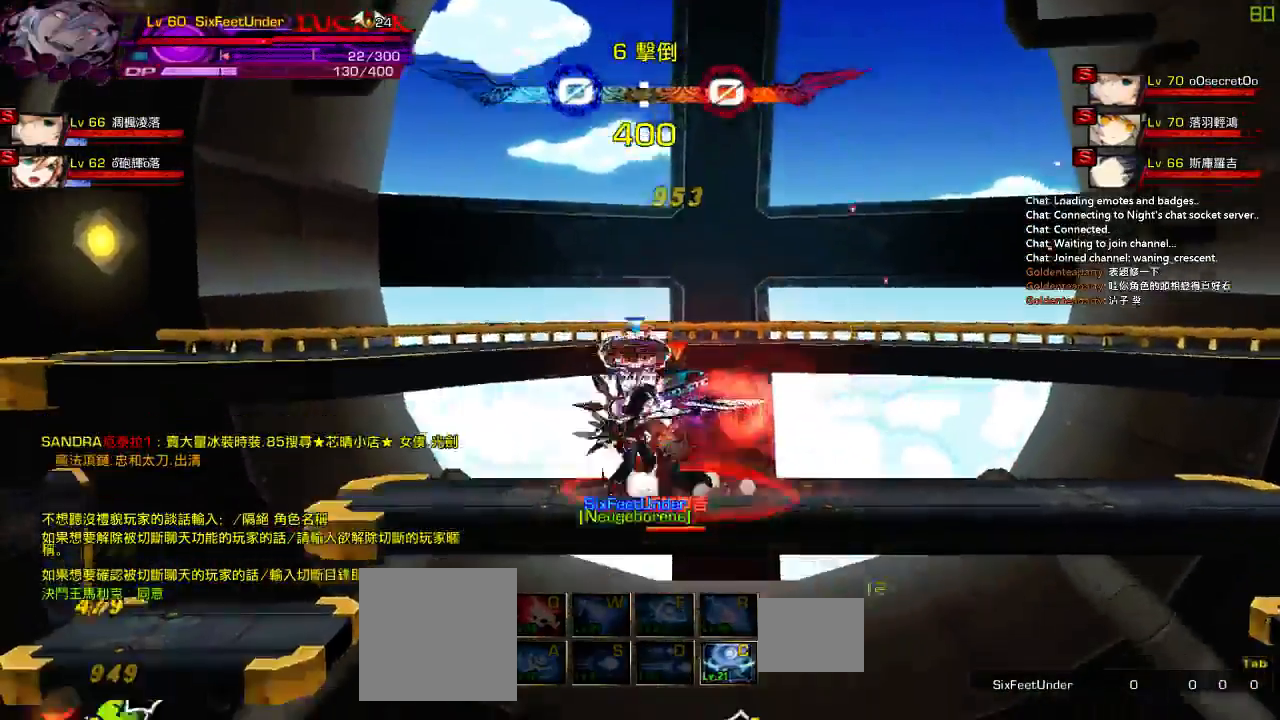
{"keys": ["left", "z"], "events": [[83, "right", "up"], [83, "up", "up"], [150, "right", "down"], [183, "up", "down"], [250, "right", "up"], [250, "up", "up"], [350, "down", "down"], [417, "left", "down"], [417, "z", "down"], [483, "down", "up"]]}
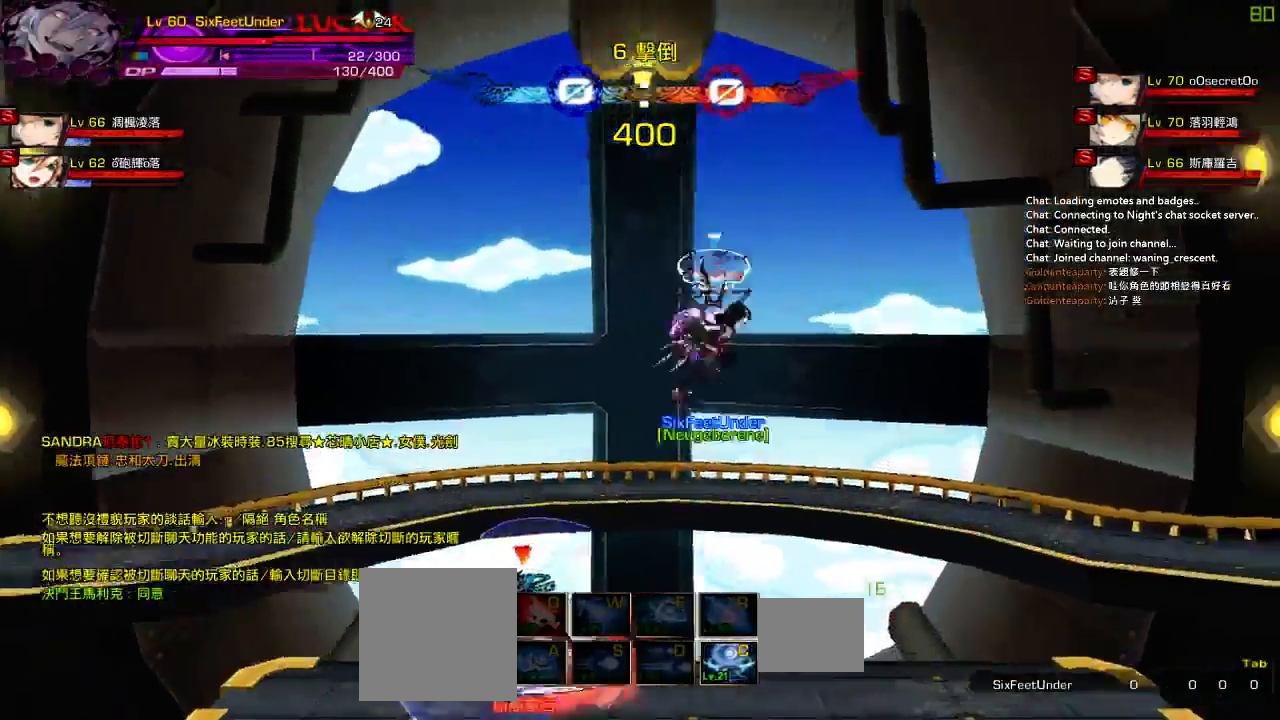
{"keys": [], "events": [[67, "z", "up"], [167, "z", "down"], [267, "z", "up"], [467, "left", "up"]]}
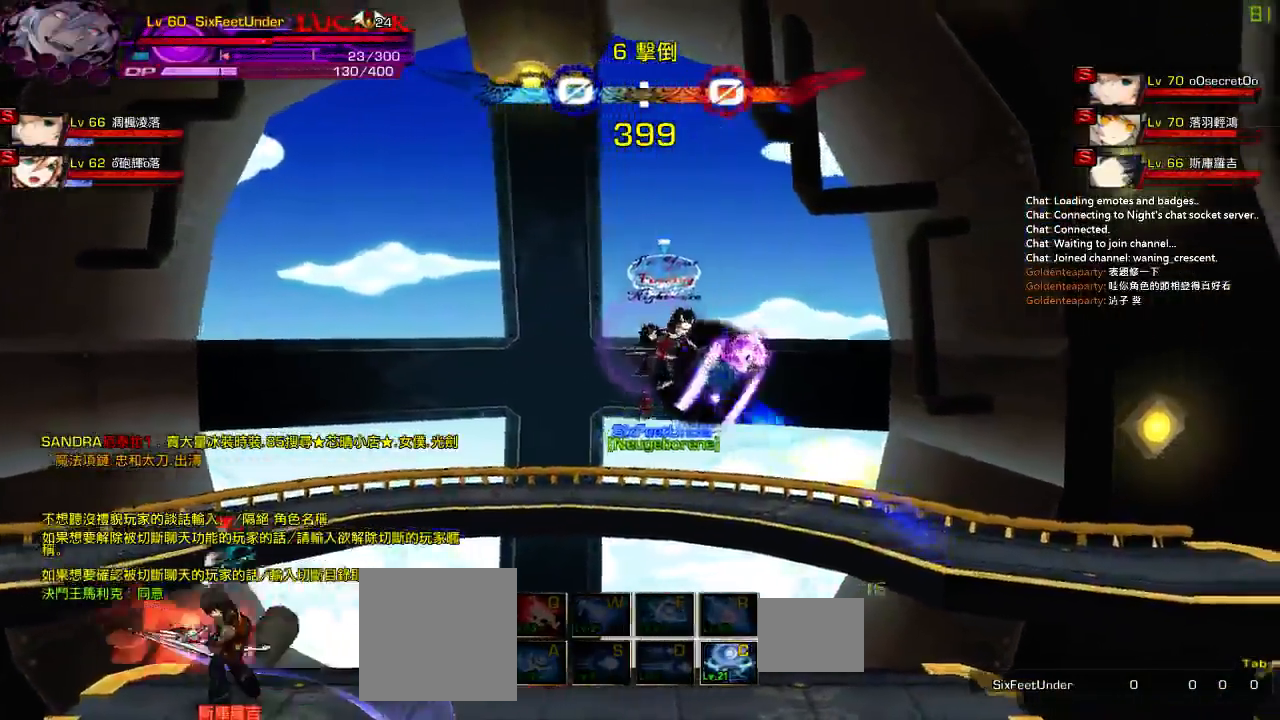
{"keys": ["right"], "events": [[367, "right", "down"], [433, "right", "up"], [500, "right", "down"]]}
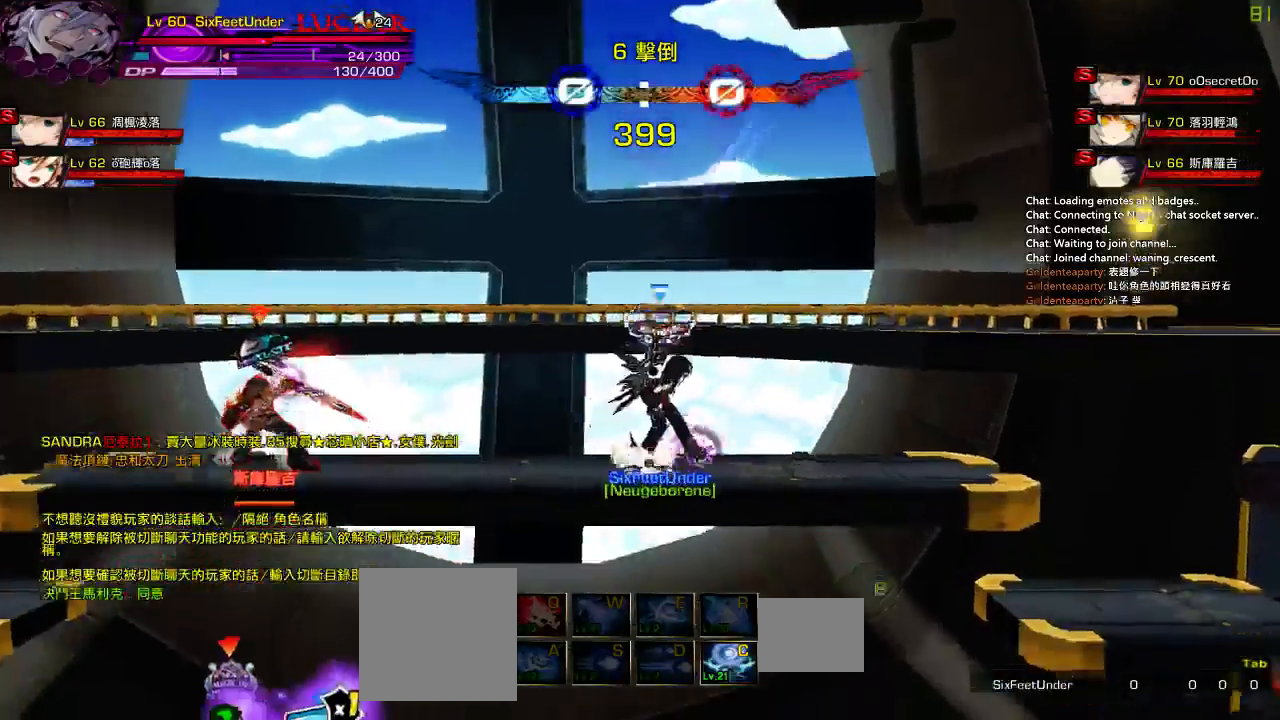
{"keys": ["left", "up"], "events": [[67, "up", "down"], [133, "right", "up"], [167, "left", "down"], [200, "up", "up"], [267, "left", "up"], [333, "left", "down"], [483, "up", "down"]]}
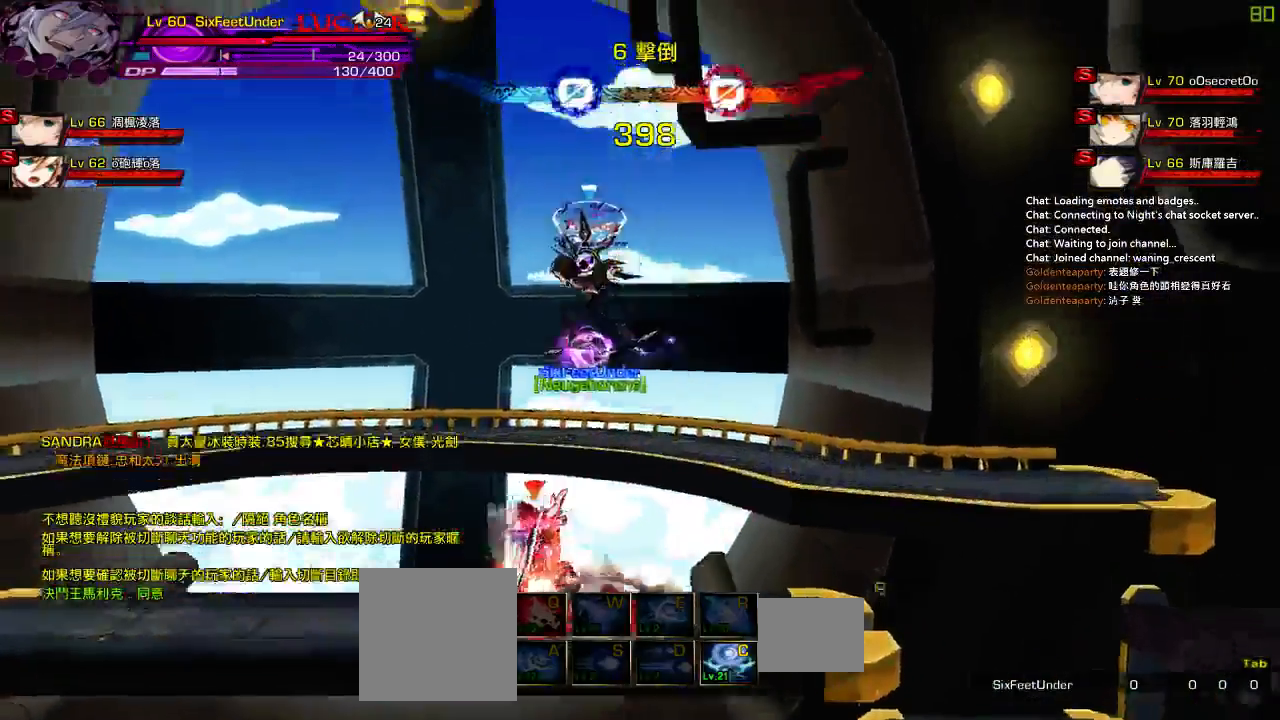
{"keys": ["down", "up"], "events": [[67, "left", "up"], [67, "up", "up"], [133, "down", "down"], [167, "right", "down"], [233, "z", "down"], [300, "down", "up"], [300, "right", "up"], [383, "up", "down"], [400, "z", "up"], [500, "down", "down"]]}
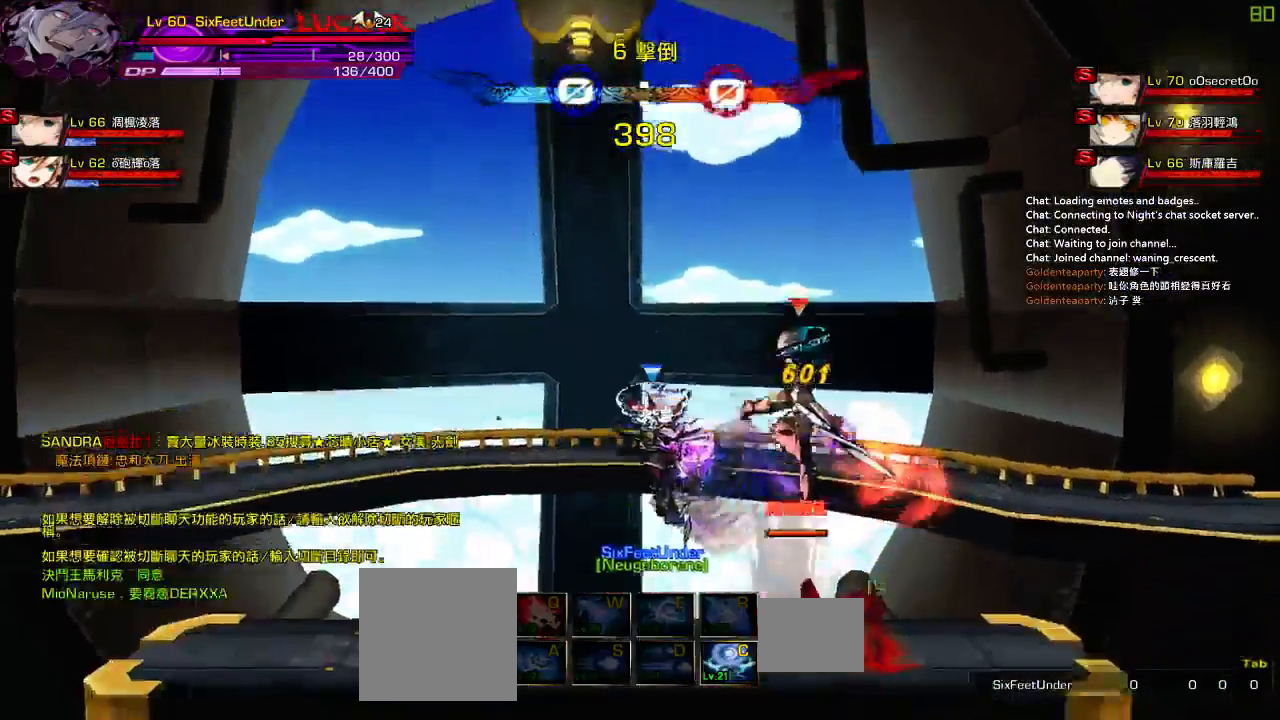
{"keys": ["z"], "events": [[17, "up", "up"], [33, "z", "down"], [200, "z", "up"], [483, "down", "up"], [483, "z", "down"]]}
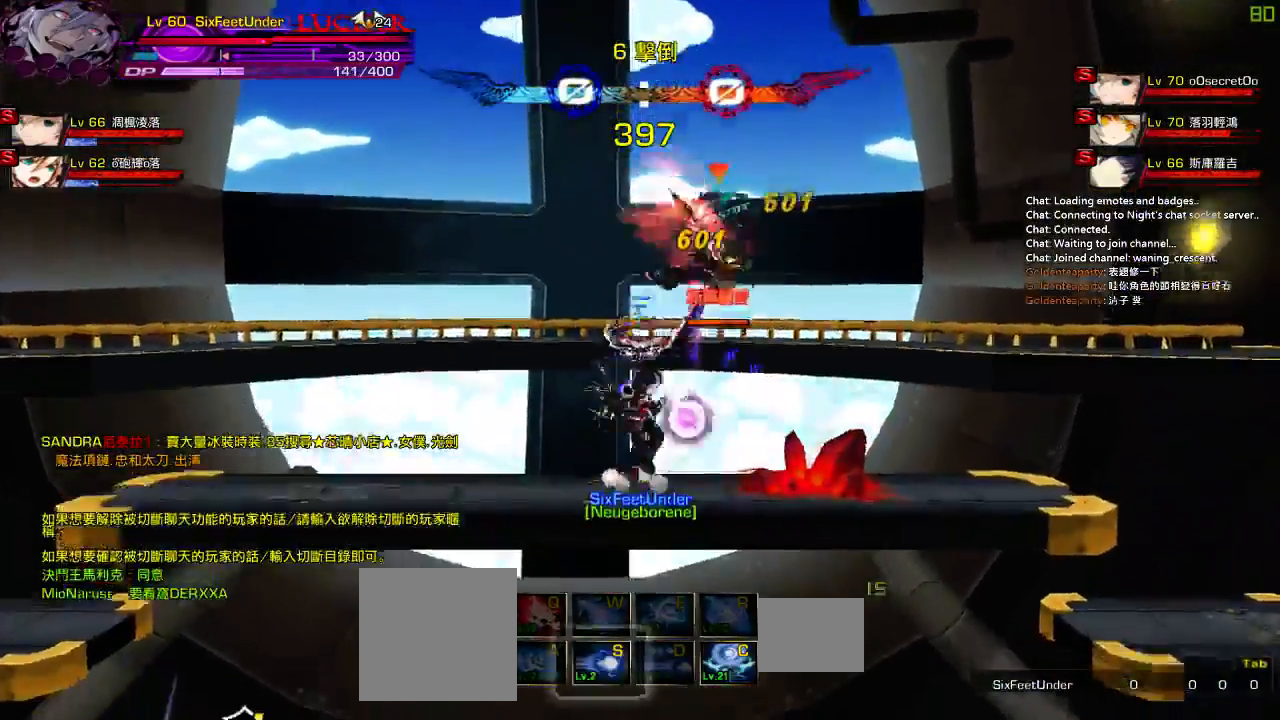
{"keys": [], "events": [[83, "c", "down"], [117, "z", "up"], [183, "c", "up"], [283, "c", "down"], [350, "c", "up"]]}
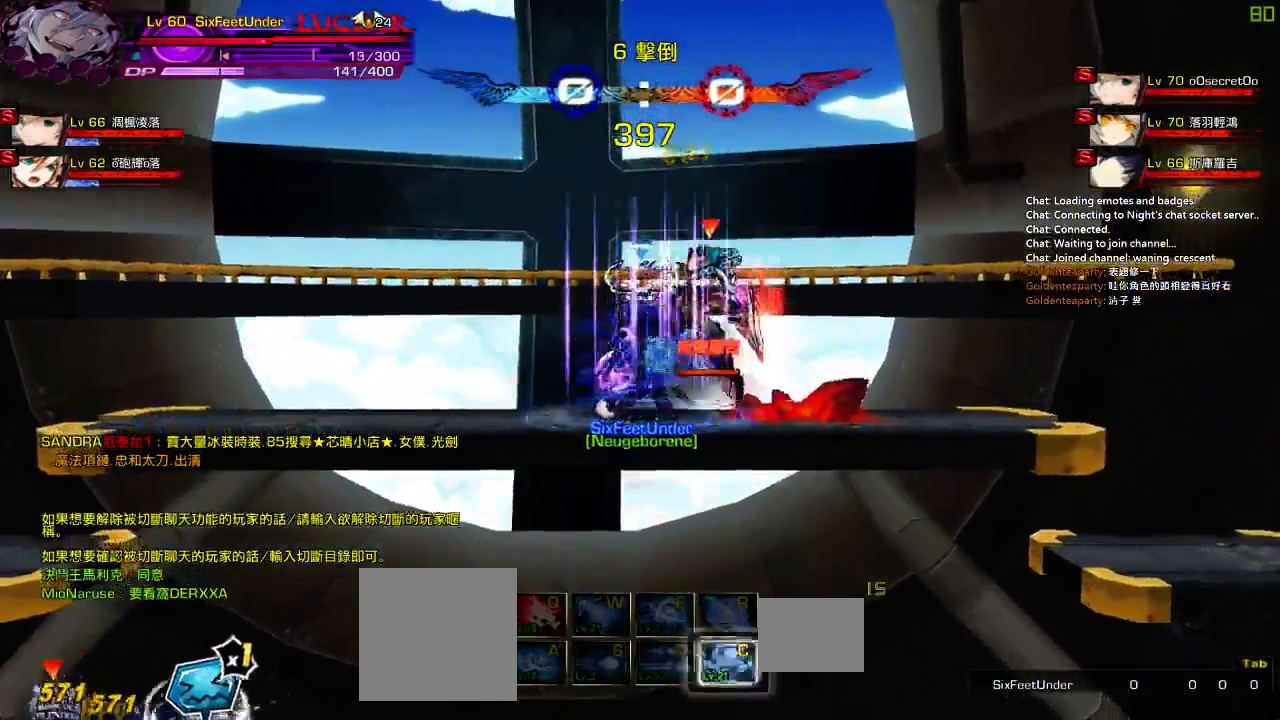
{"keys": ["right", "up"], "events": [[217, "left", "down"], [250, "up", "down"], [283, "right", "down"], [317, "left", "up"], [350, "up", "up"], [383, "right", "up"], [417, "right", "down"], [483, "up", "down"]]}
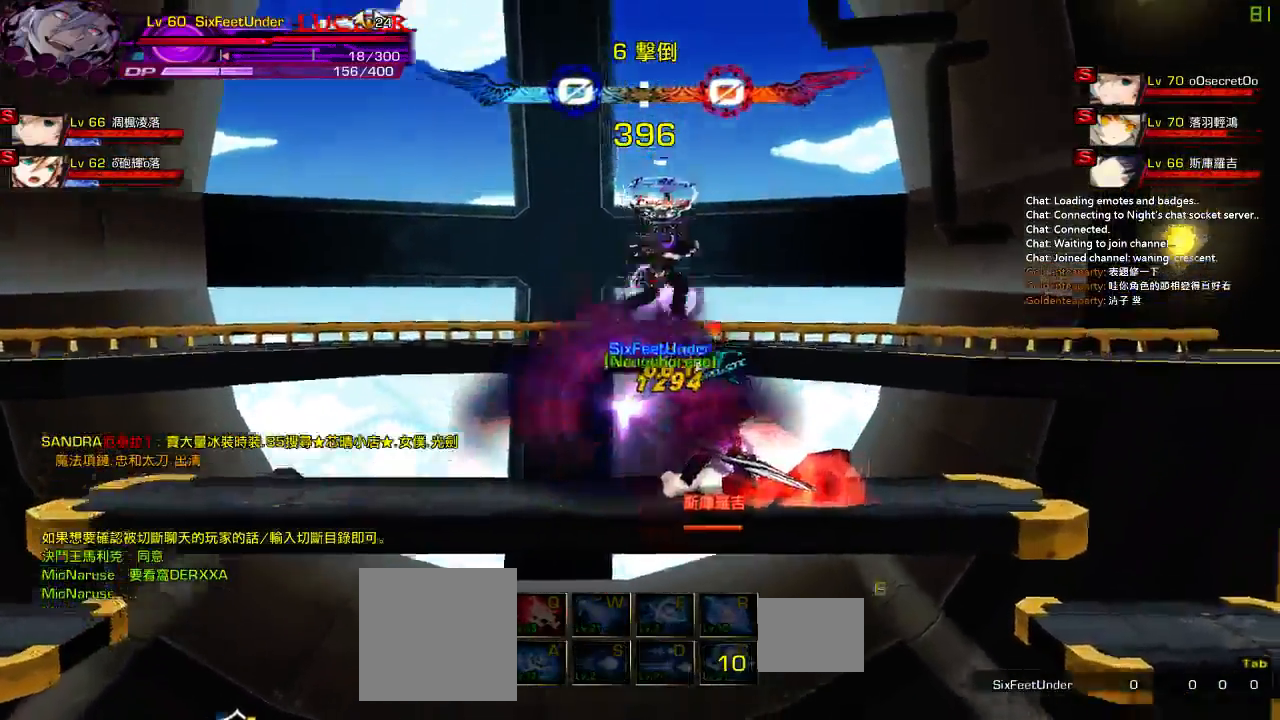
{"keys": ["z"], "events": [[50, "right", "up"], [50, "up", "up"], [117, "down", "down"], [183, "left", "down"], [250, "down", "up"], [250, "z", "down"], [317, "left", "up"], [417, "z", "up"], [483, "z", "down"]]}
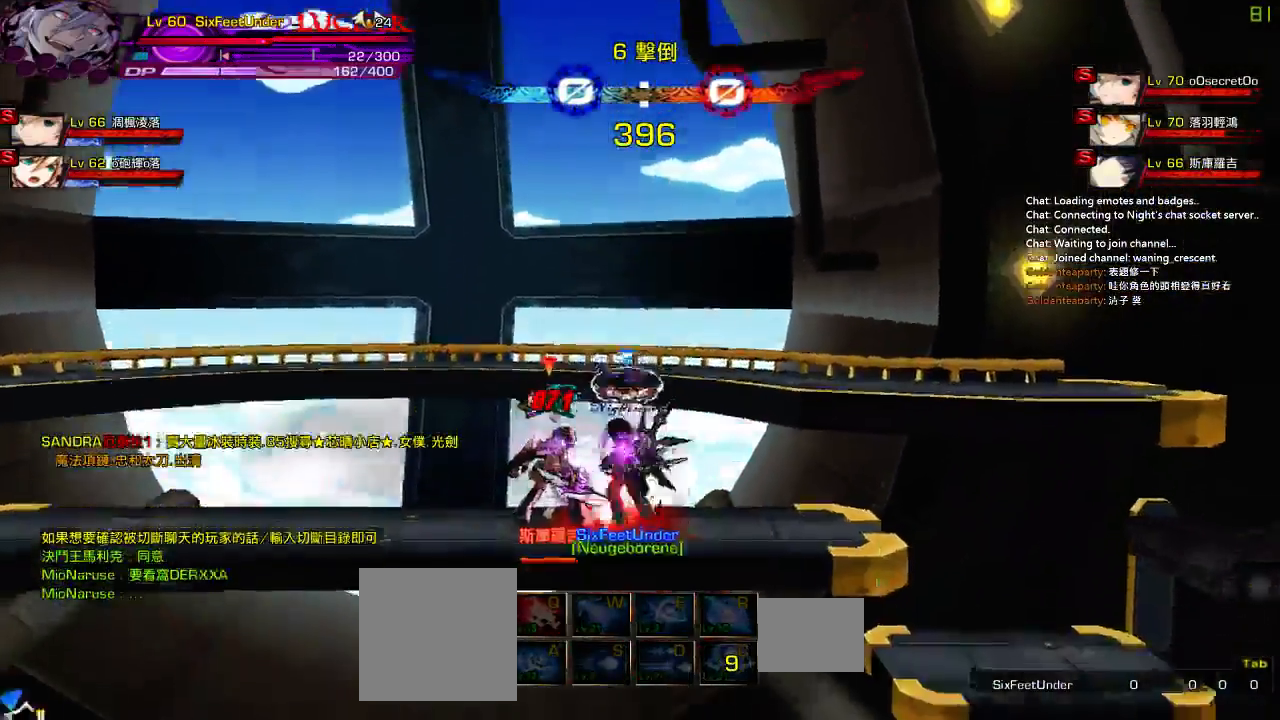
{"keys": ["z"], "events": [[83, "z", "up"], [150, "z", "down"], [250, "z", "up"], [317, "z", "down"], [417, "z", "up"], [483, "z", "down"]]}
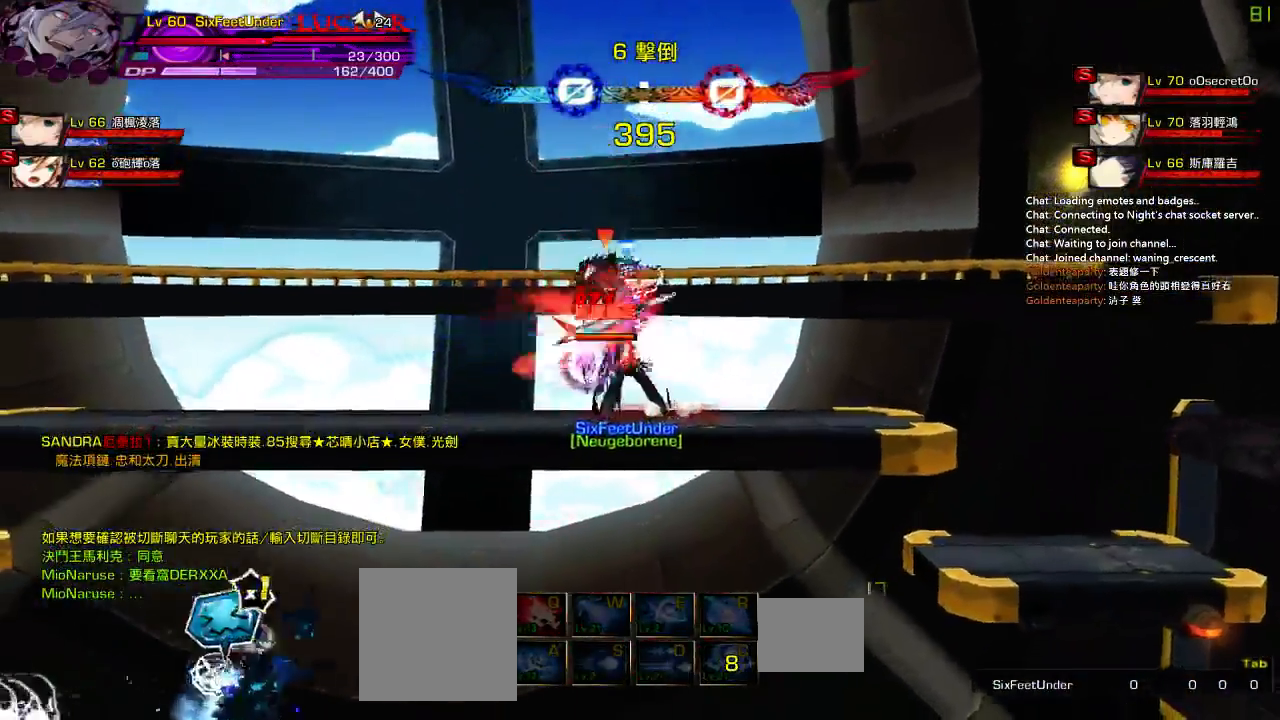
{"keys": ["left", "x"], "events": [[117, "z", "up"], [250, "left", "down"], [317, "left", "up"], [367, "left", "down"], [400, "x", "down"]]}
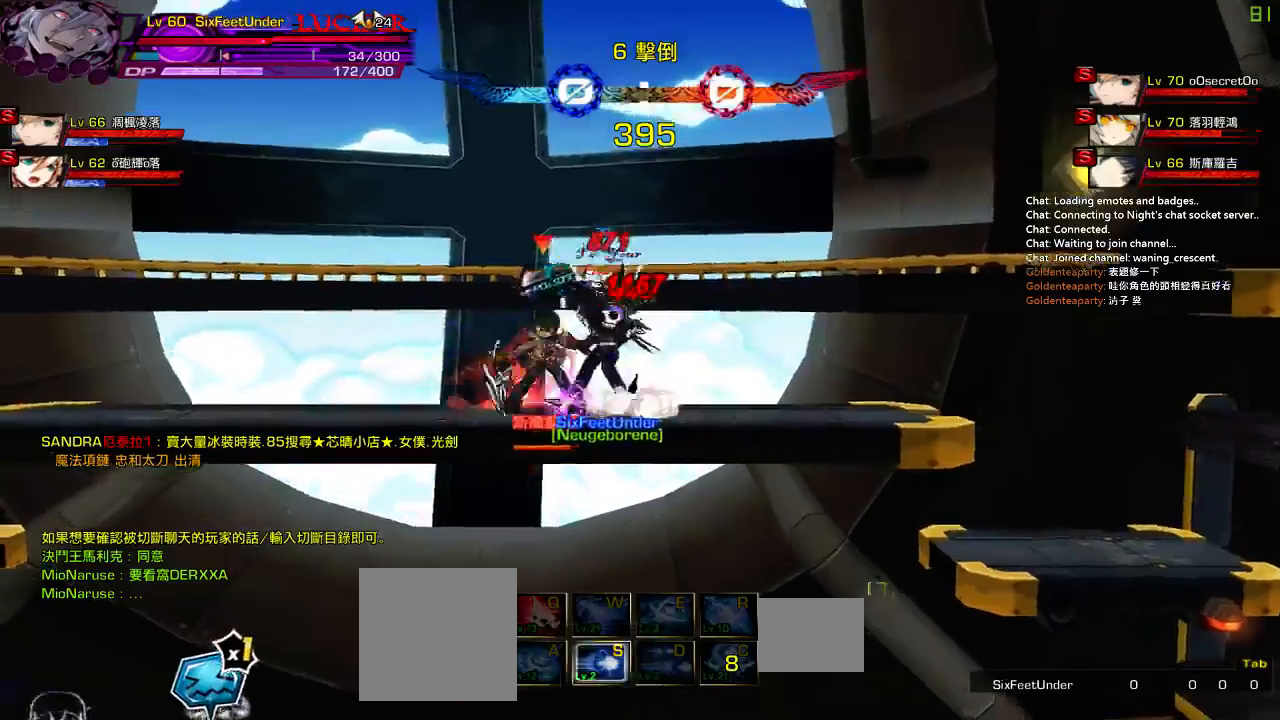
{"keys": [], "events": [[67, "x", "up"], [200, "left", "up"], [367, "s", "down"], [433, "s", "up"]]}
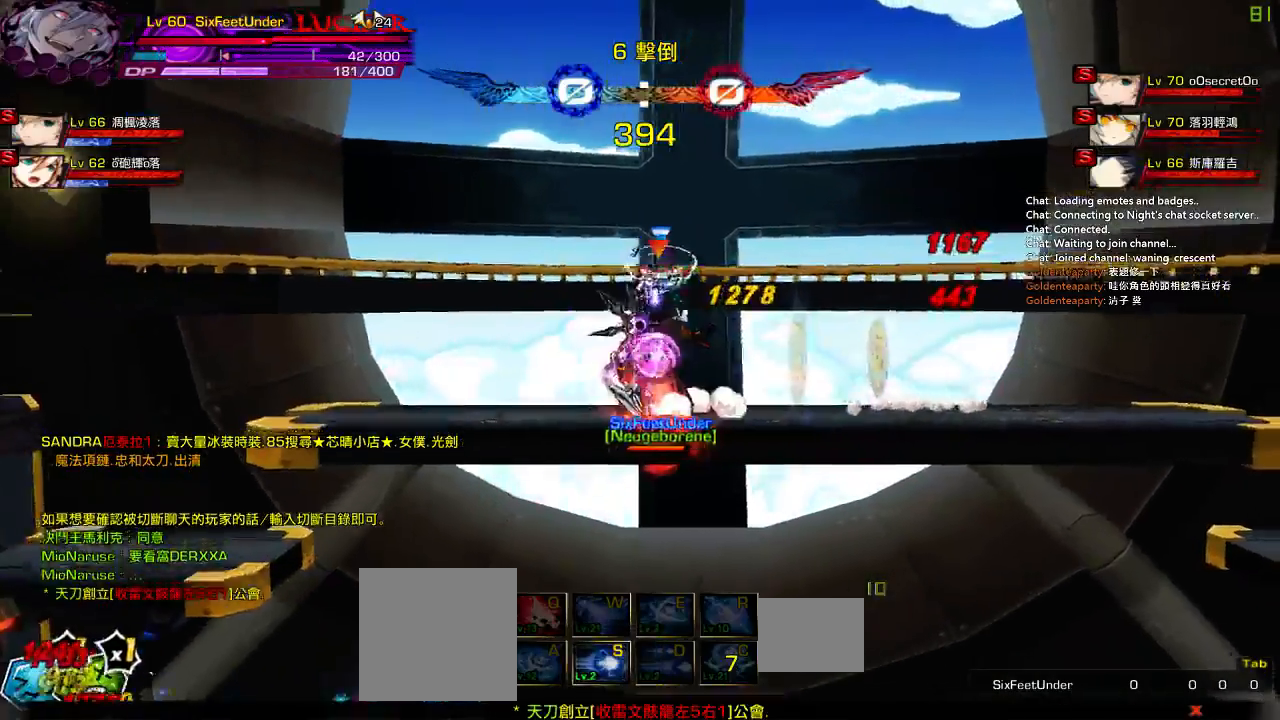
{"keys": ["left"], "events": [[33, "s", "down"], [100, "s", "up"], [183, "s", "down"], [267, "s", "up"], [500, "left", "down"]]}